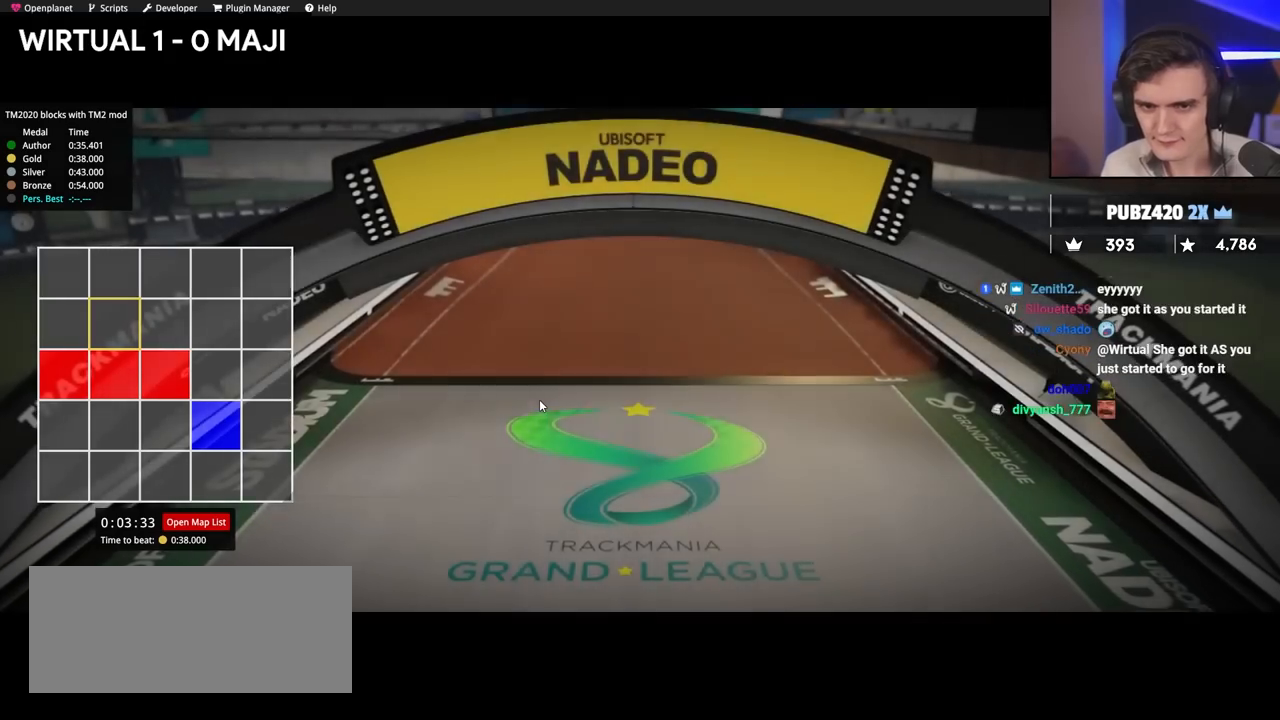
Gameplay with keyboard; each line is a JSON object with the keys held at the frame after it. "events" lists presses ("down") and releases ("up") of "brake", "down", "left", "right" and "up" between this image and that frame as [ms after this image, input, new state], when the widget could be followed in between. No other keys are recorded. Mouse input is not recorded. Key names are as the overlay labels them; some are game actions (e.g. jump) rather than physical keys.
{"keys": ["up"], "events": [[350, "up", "down"]]}
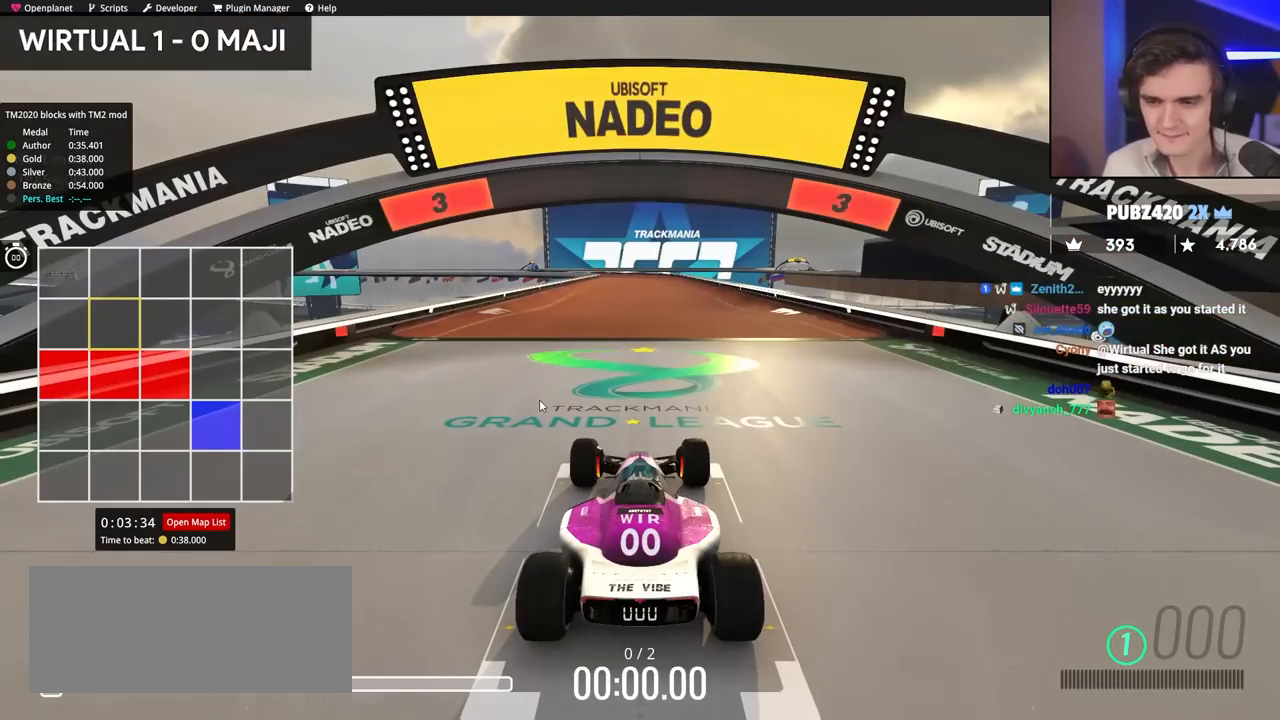
{"keys": ["up"], "events": []}
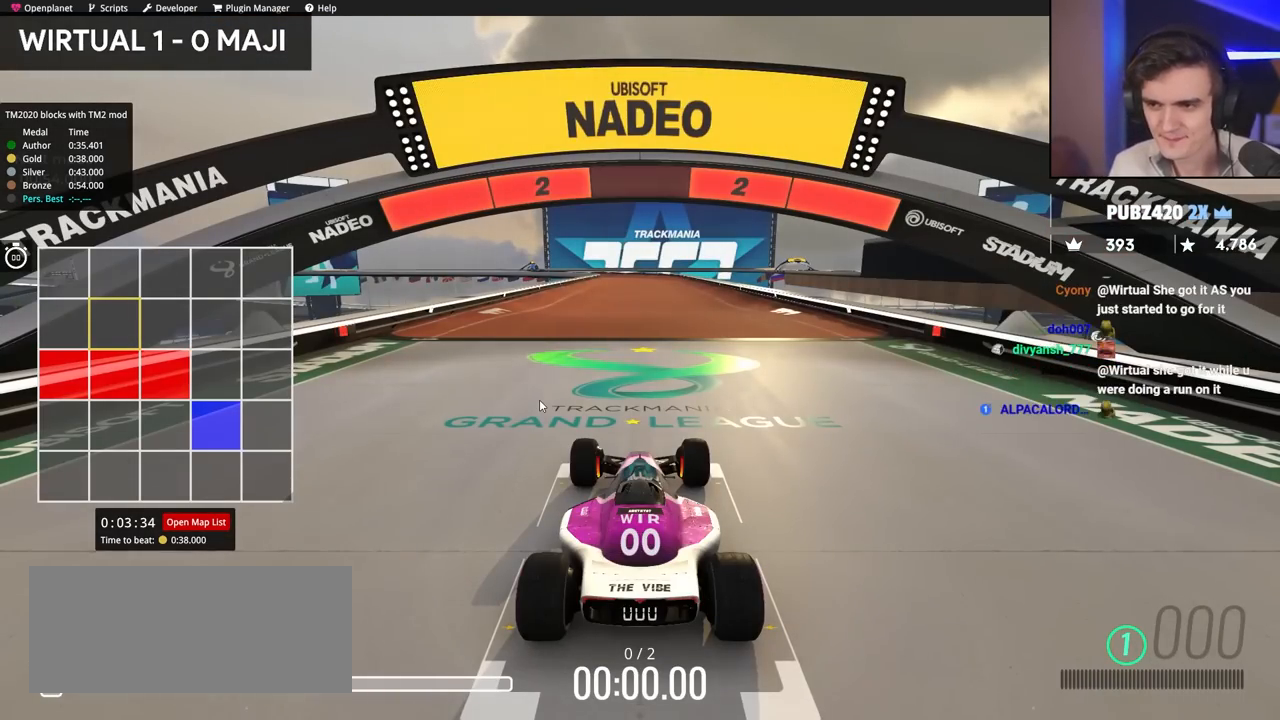
{"keys": ["up"], "events": []}
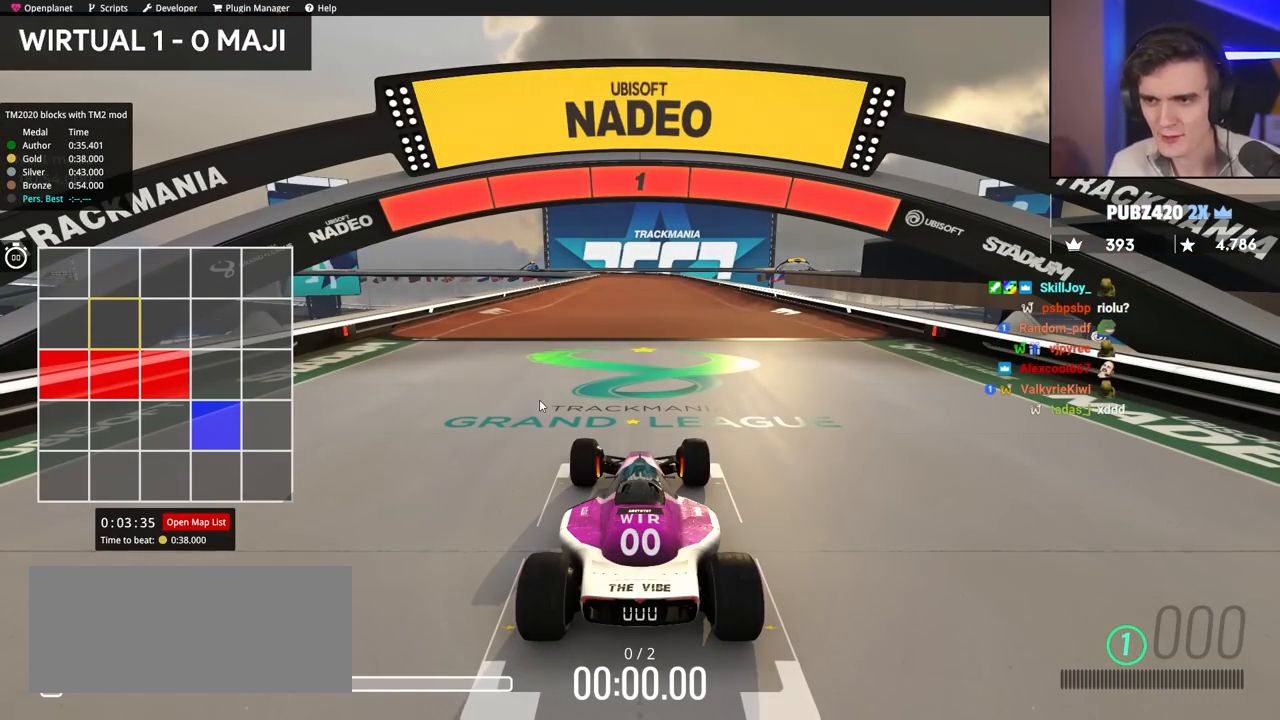
{"keys": ["up"], "events": []}
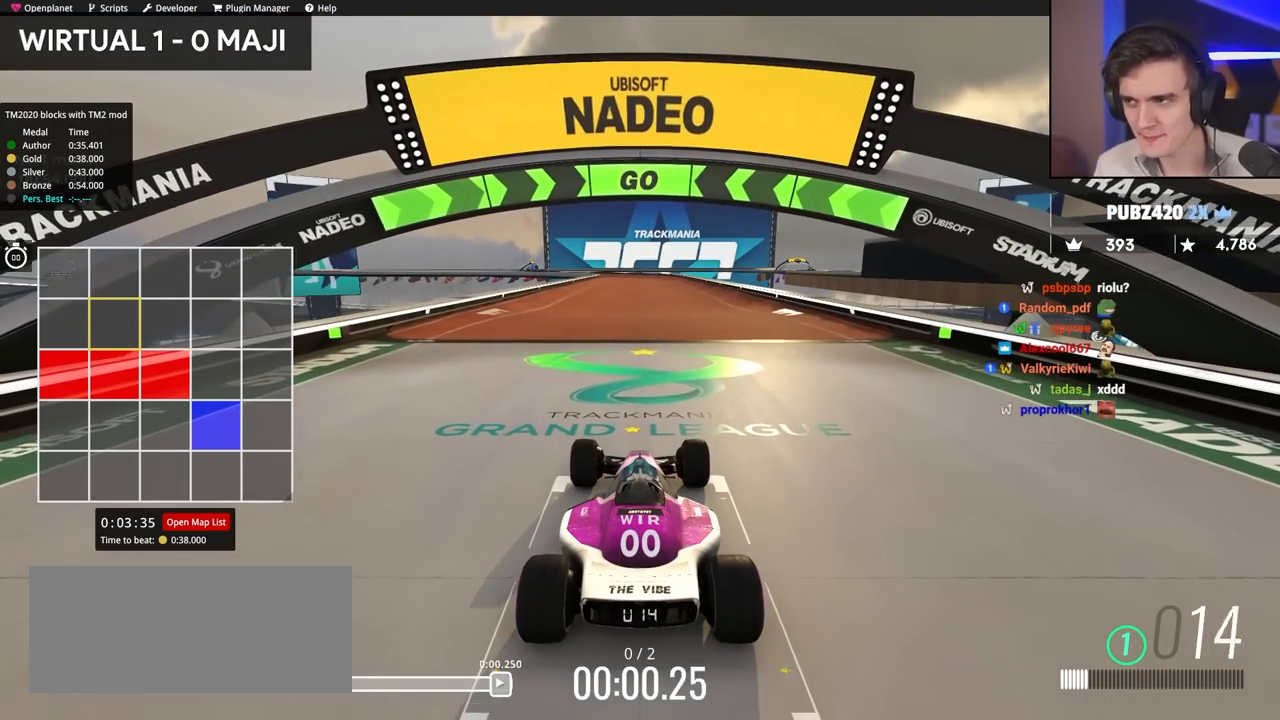
{"keys": ["up"], "events": [[434, "right", "down"], [484, "right", "up"]]}
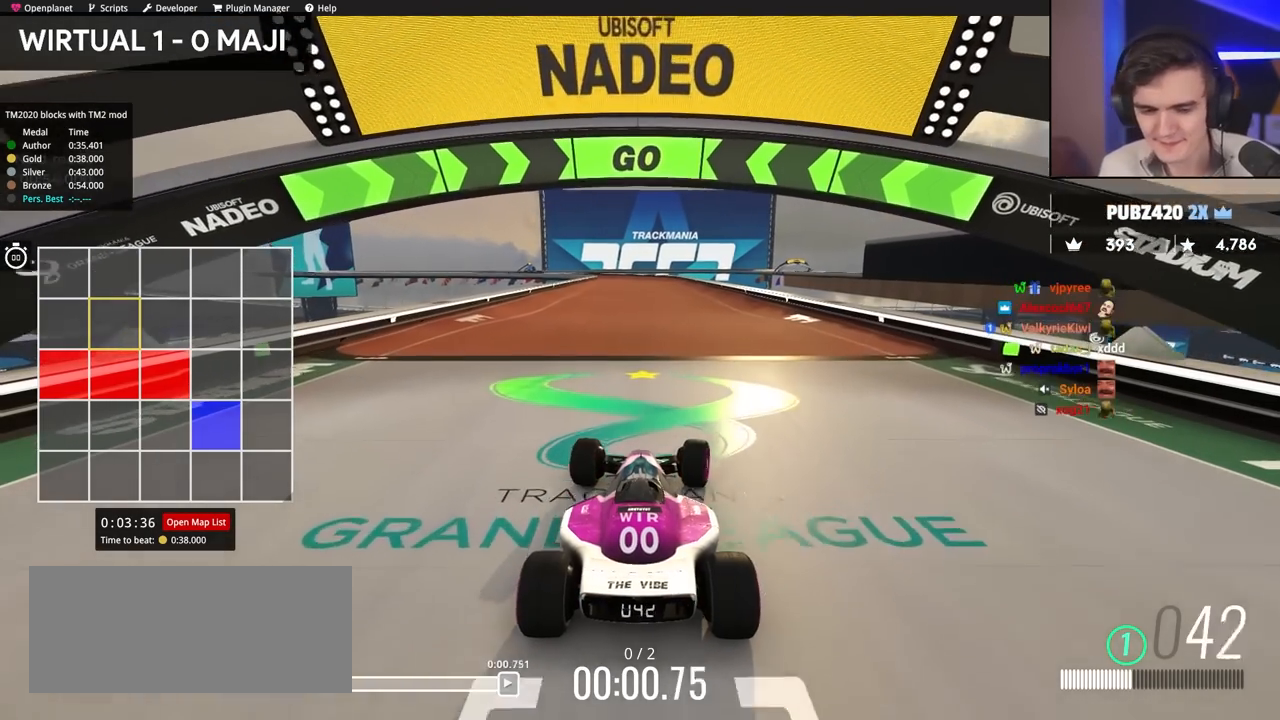
{"keys": ["up"], "events": [[250, "right", "down"], [300, "right", "up"]]}
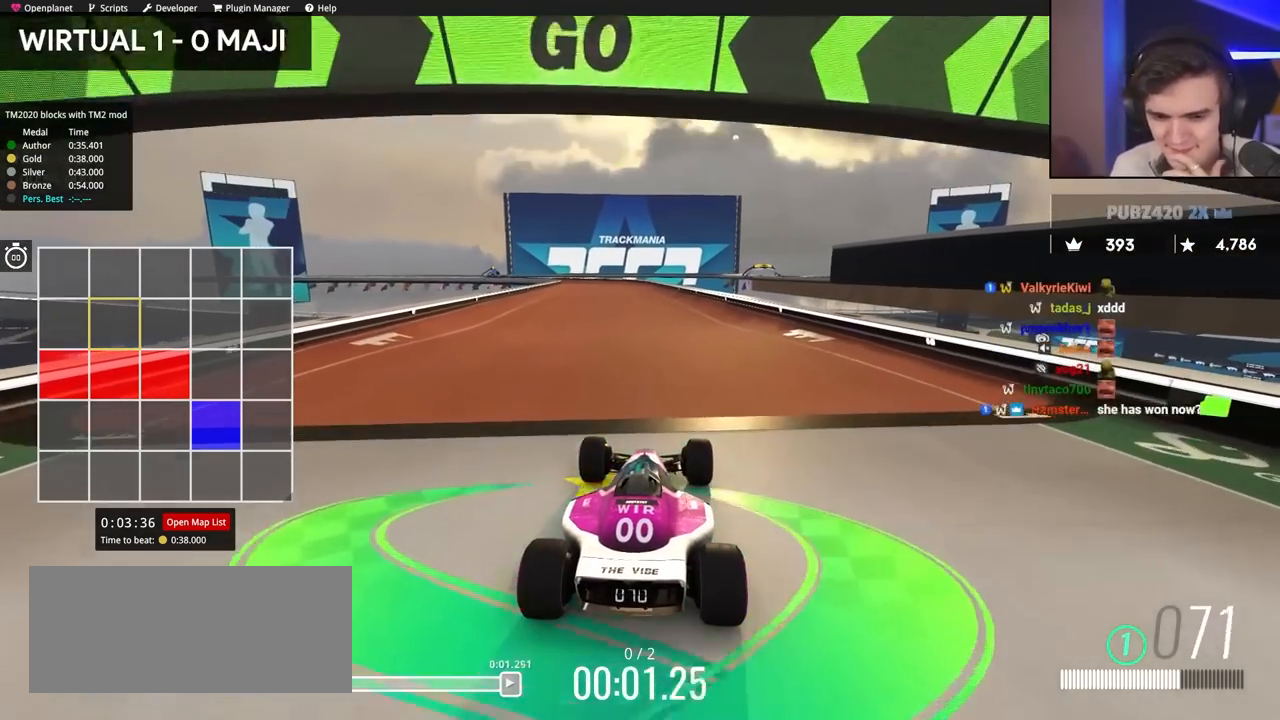
{"keys": ["up"], "events": []}
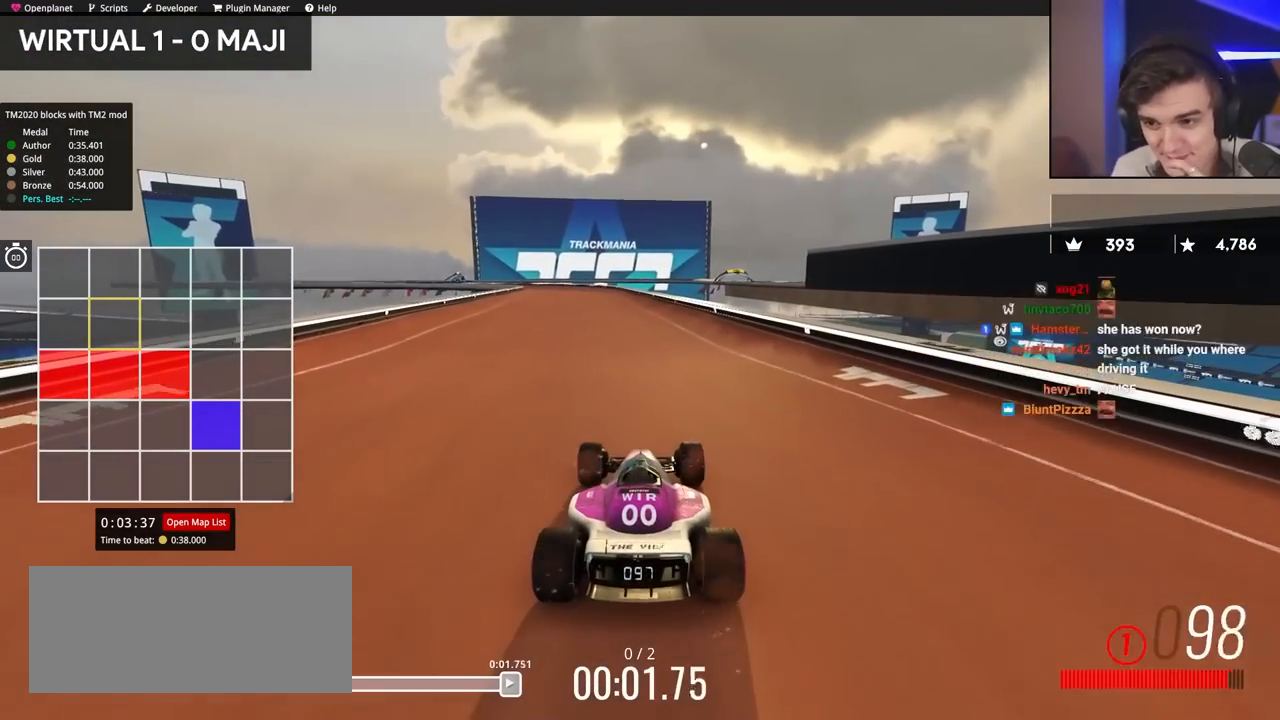
{"keys": ["up"], "events": []}
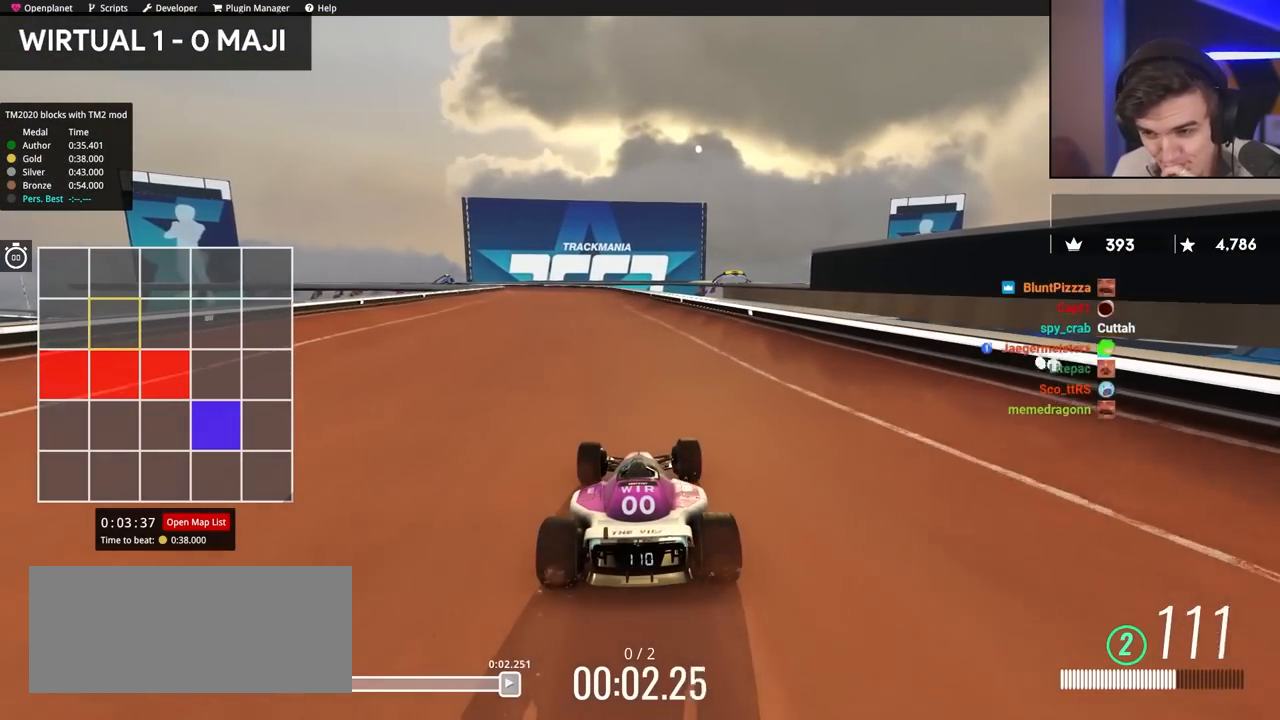
{"keys": ["up"], "events": [[450, "left", "down"], [500, "left", "up"]]}
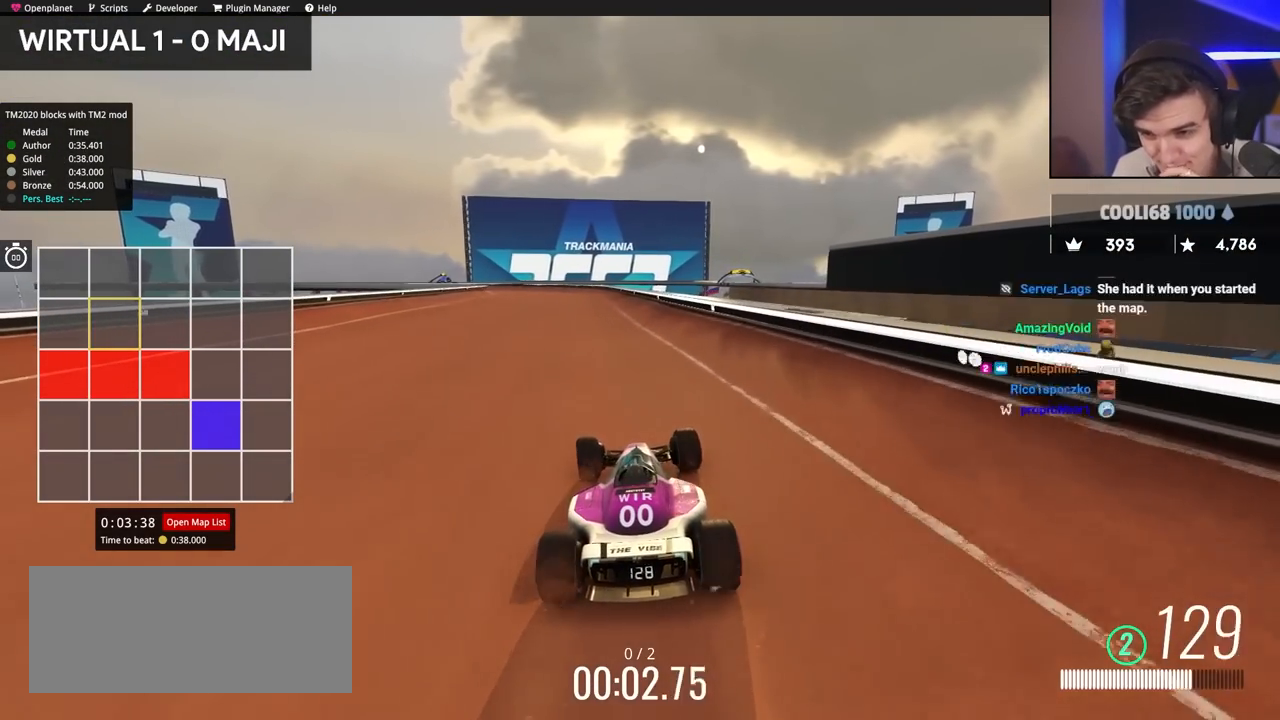
{"keys": ["up"], "events": []}
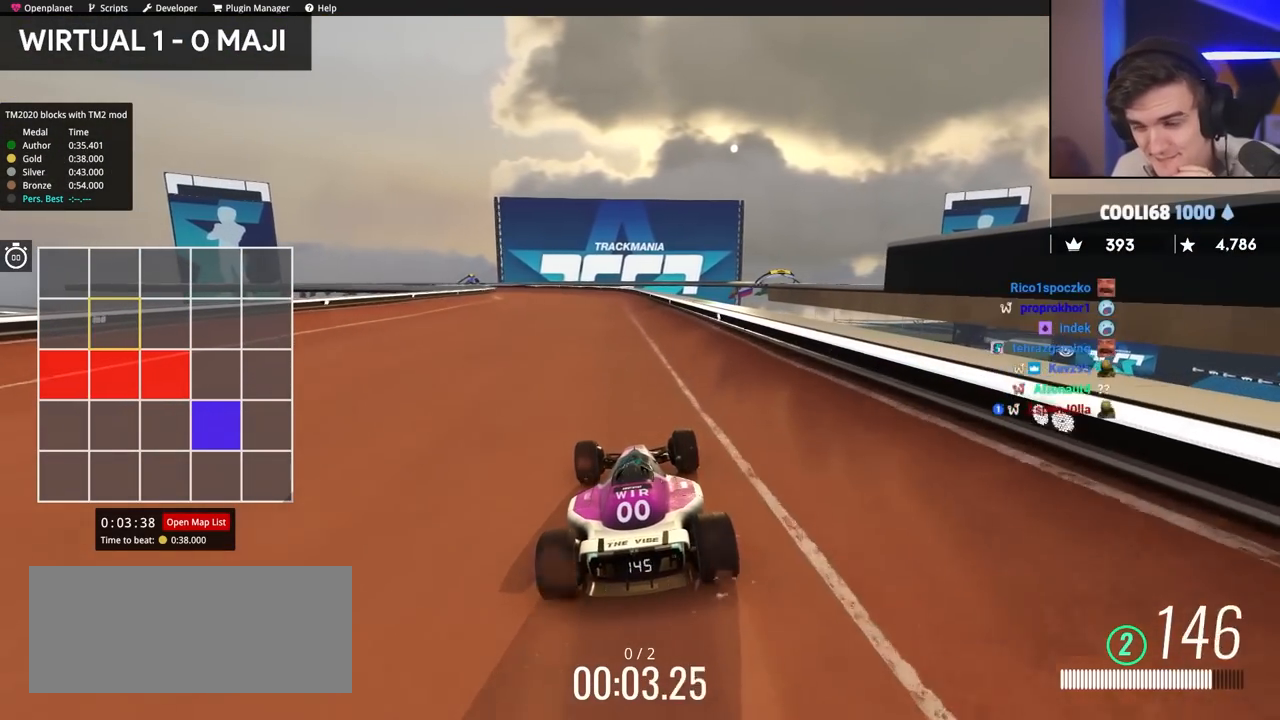
{"keys": ["up"], "events": [[334, "left", "down"], [384, "left", "up"]]}
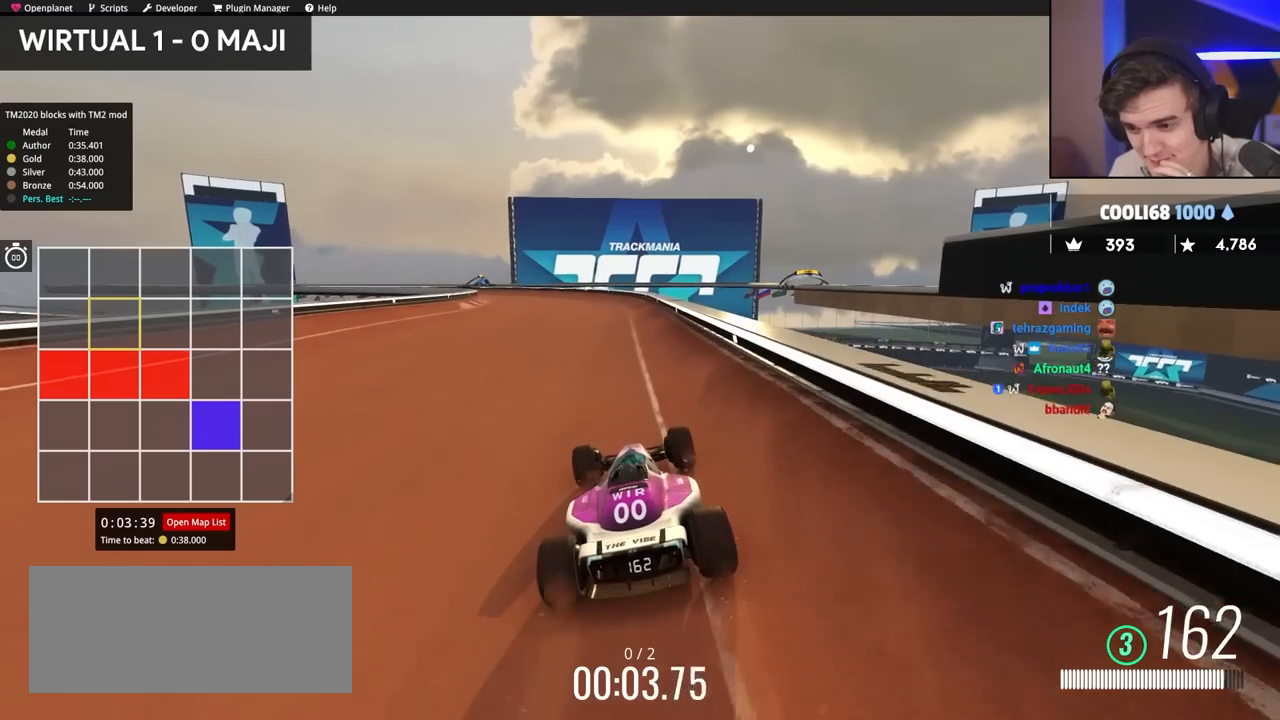
{"keys": ["left", "up"], "events": [[500, "left", "down"]]}
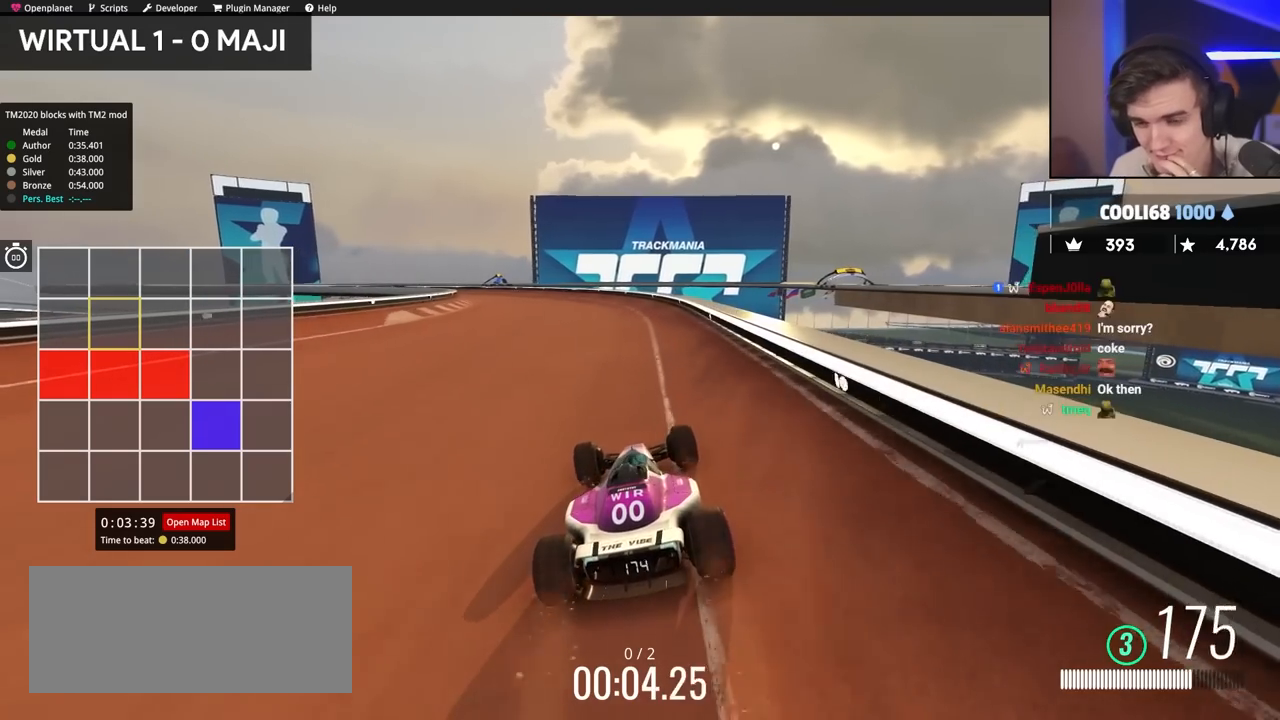
{"keys": ["left", "up"], "events": [[84, "left", "up"], [217, "left", "down"], [300, "left", "up"], [450, "left", "down"]]}
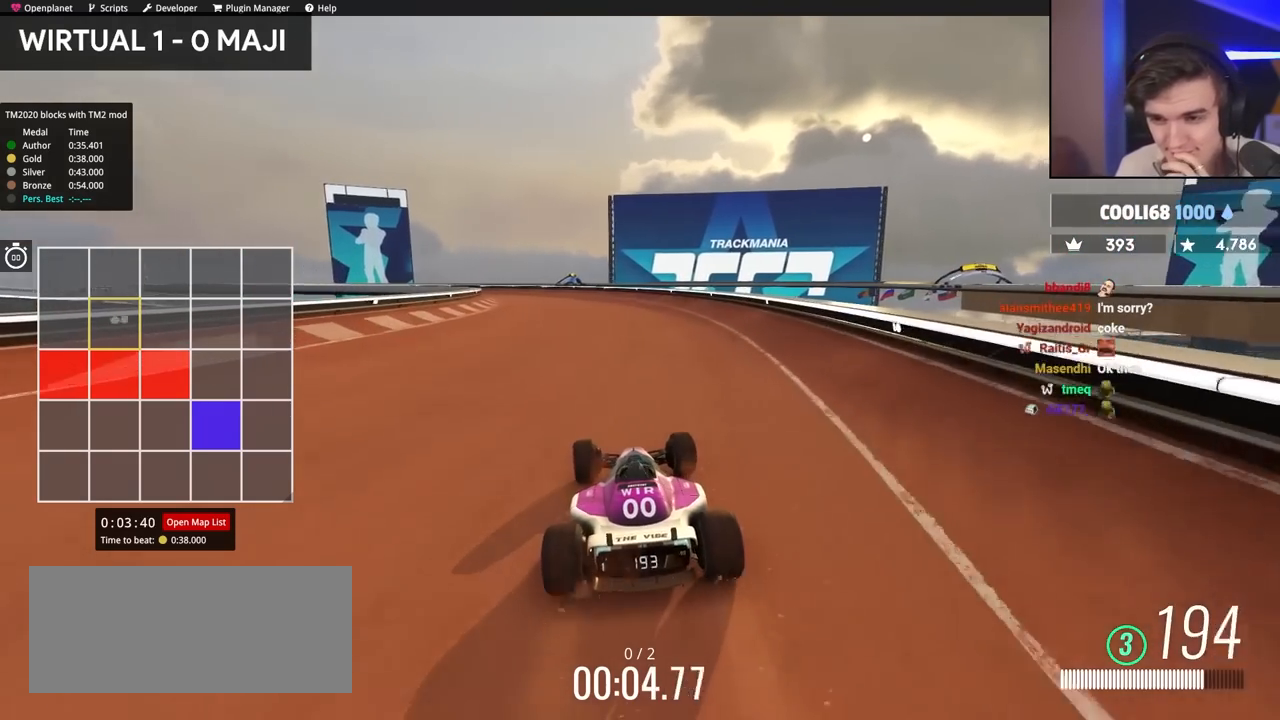
{"keys": ["up"], "events": [[34, "left", "up"], [317, "left", "down"], [417, "left", "up"]]}
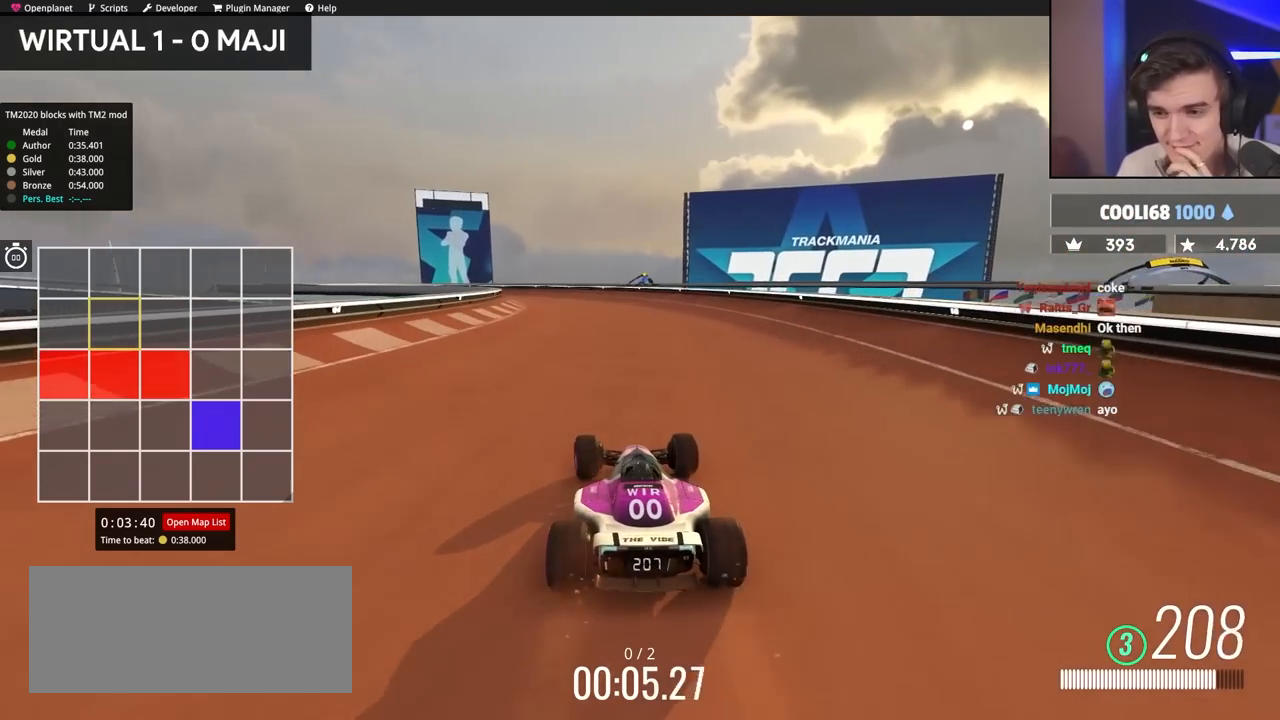
{"keys": ["up"], "events": [[334, "left", "down"], [434, "left", "up"]]}
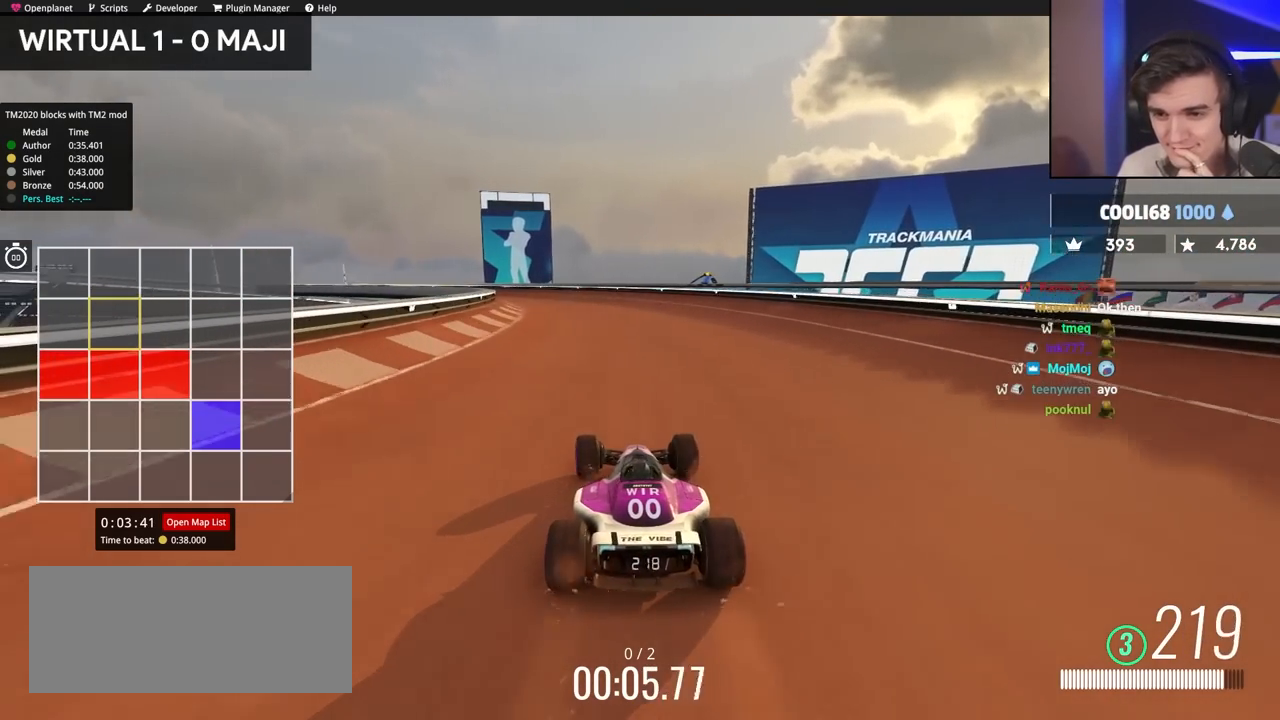
{"keys": ["left", "up"], "events": [[67, "left", "down"], [167, "left", "up"], [300, "left", "down"], [350, "left", "up"], [450, "left", "down"]]}
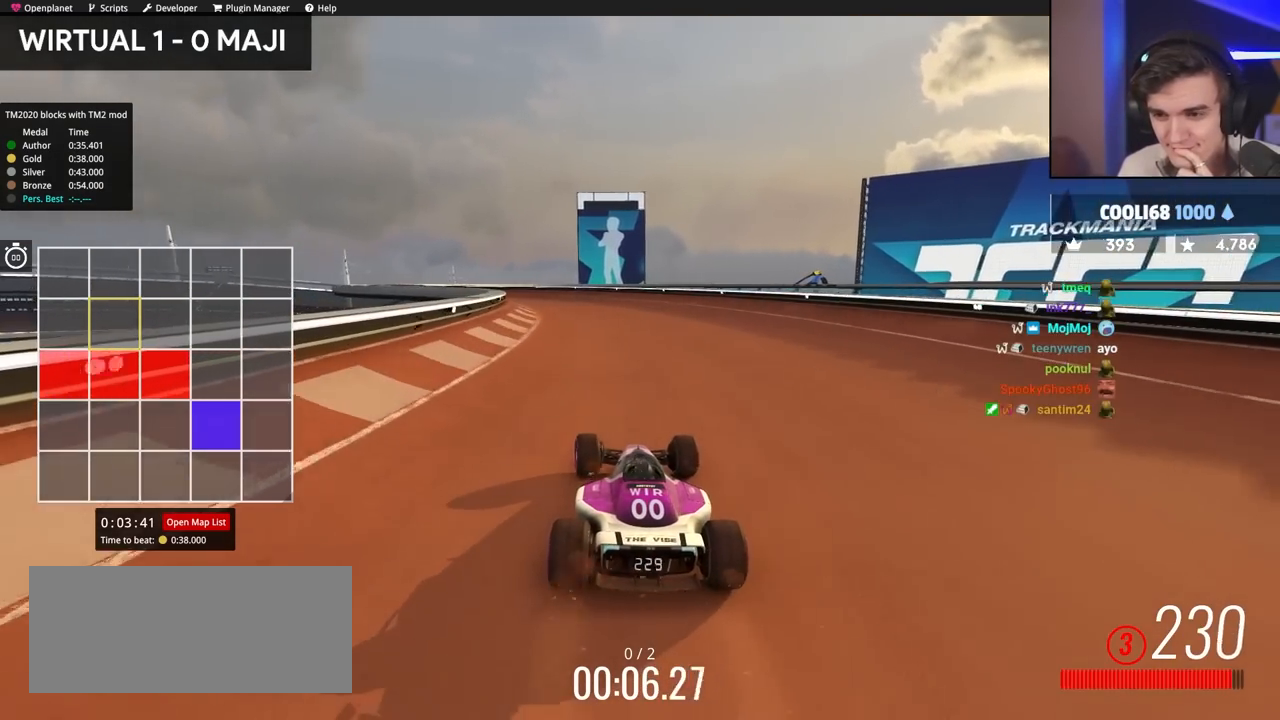
{"keys": ["up"], "events": [[34, "left", "up"], [84, "left", "down"], [184, "left", "up"]]}
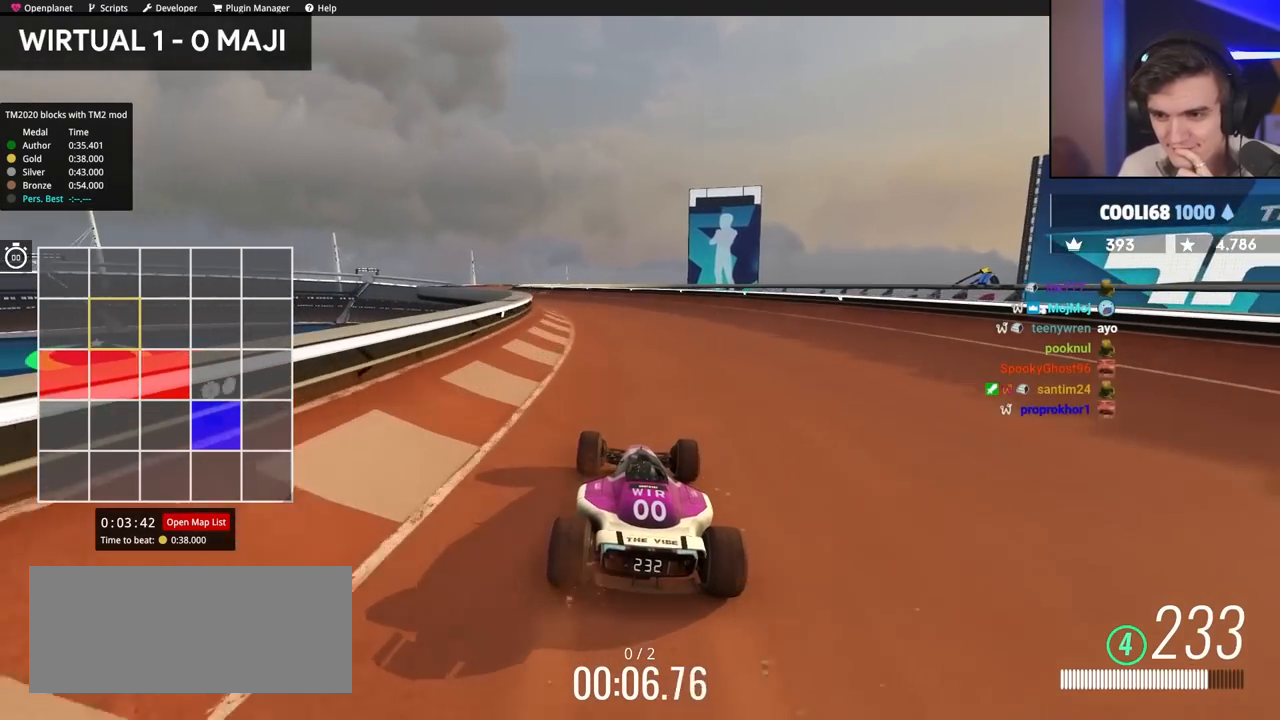
{"keys": ["up"], "events": [[100, "left", "down"], [250, "left", "up"], [384, "left", "down"], [484, "left", "up"]]}
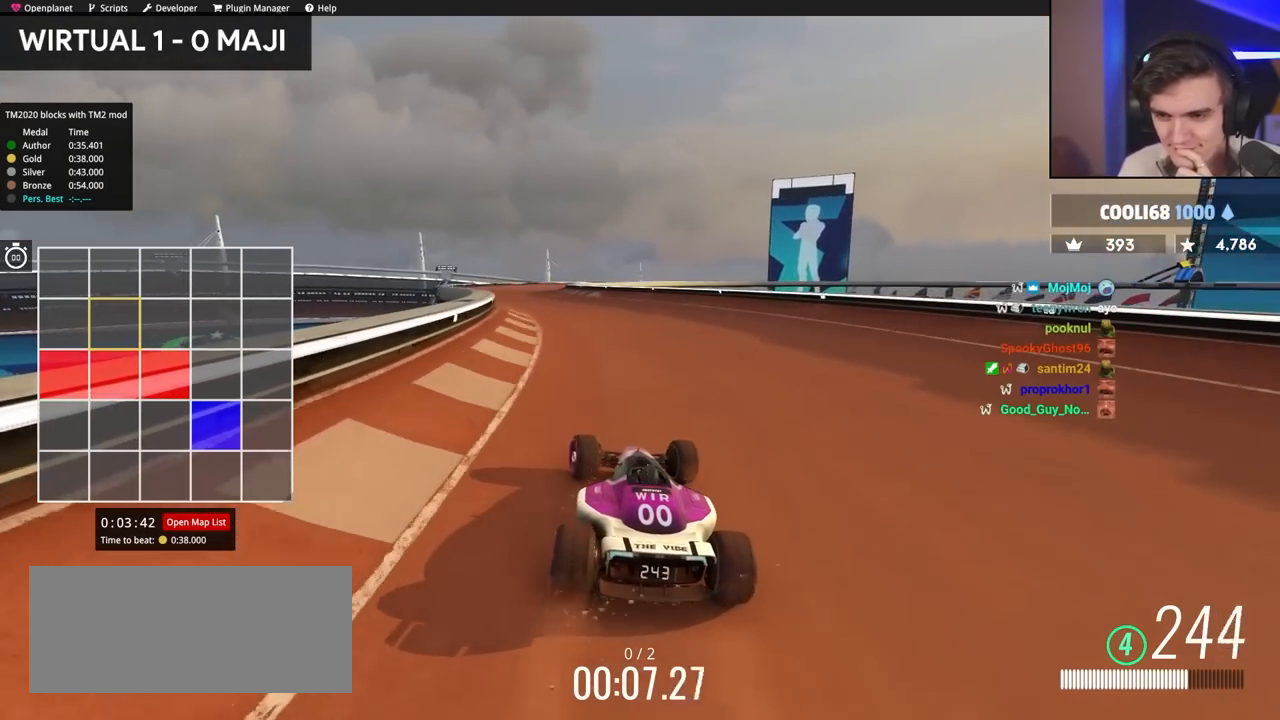
{"keys": ["left", "up"], "events": [[117, "left", "down"], [167, "left", "up"], [267, "left", "down"], [350, "left", "up"], [450, "left", "down"]]}
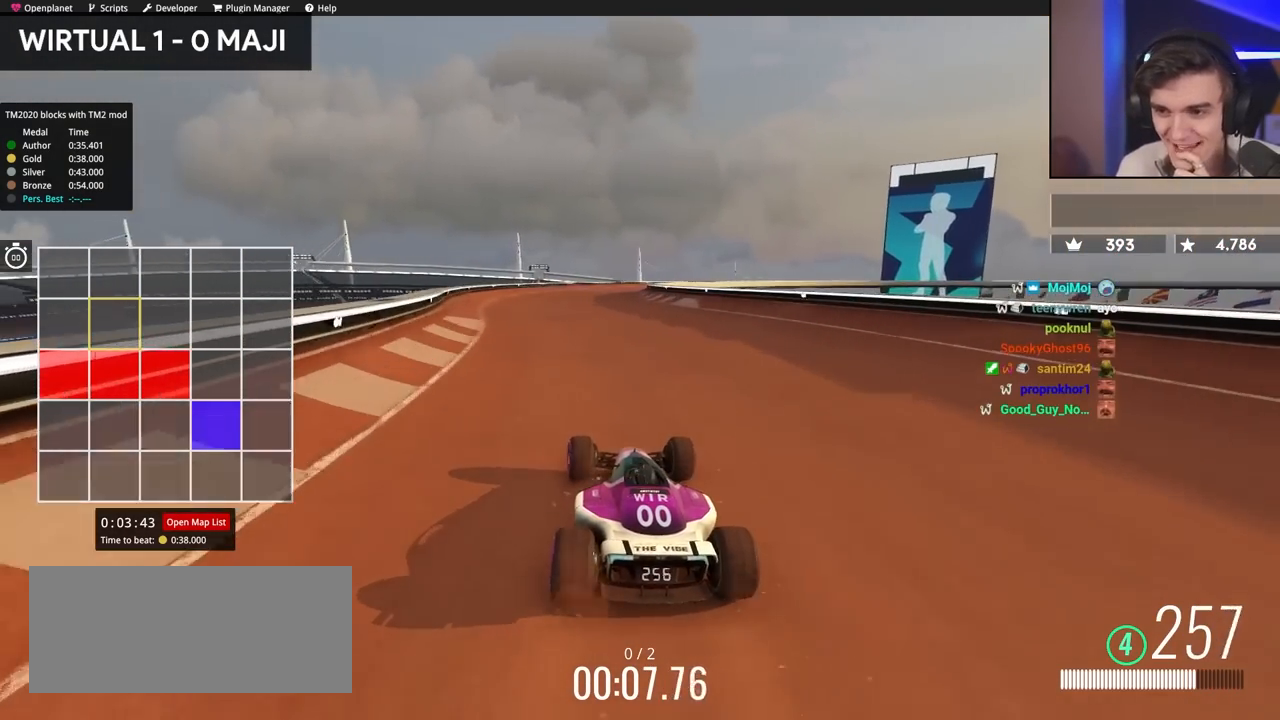
{"keys": ["right", "up"], "events": [[34, "left", "up"], [367, "right", "down"]]}
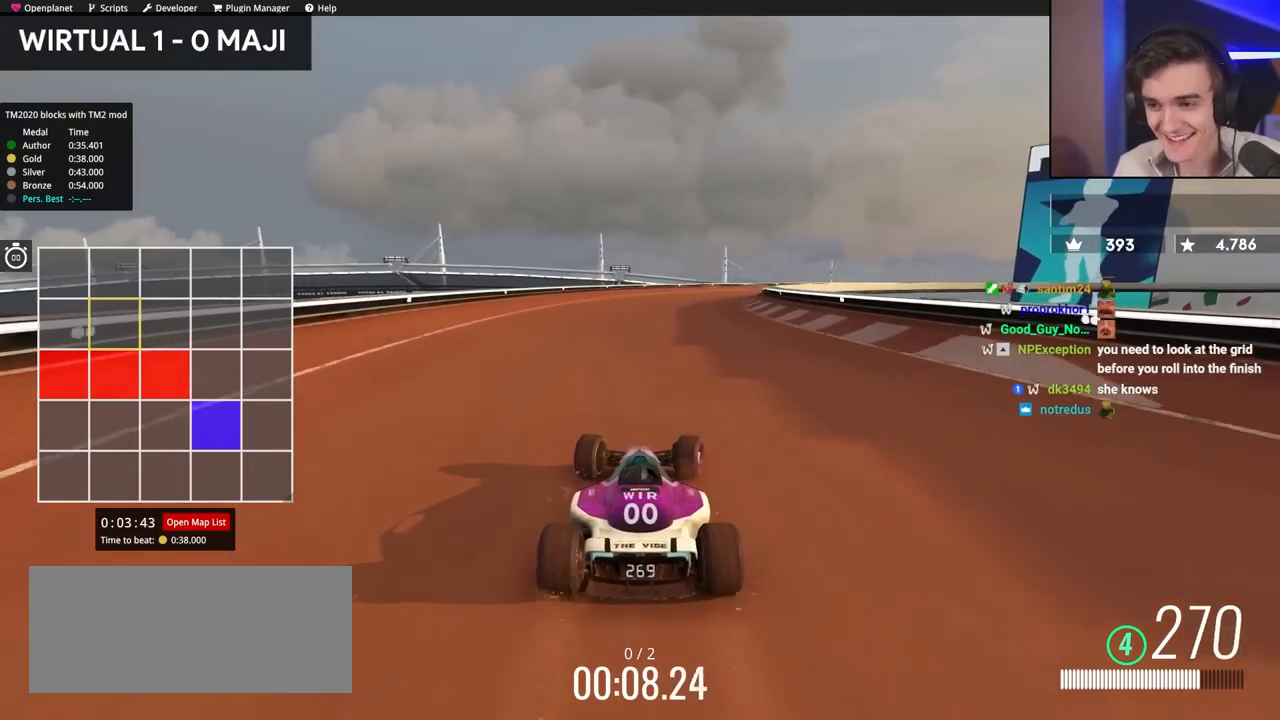
{"keys": ["right", "up"], "events": [[267, "right", "up"], [450, "right", "down"]]}
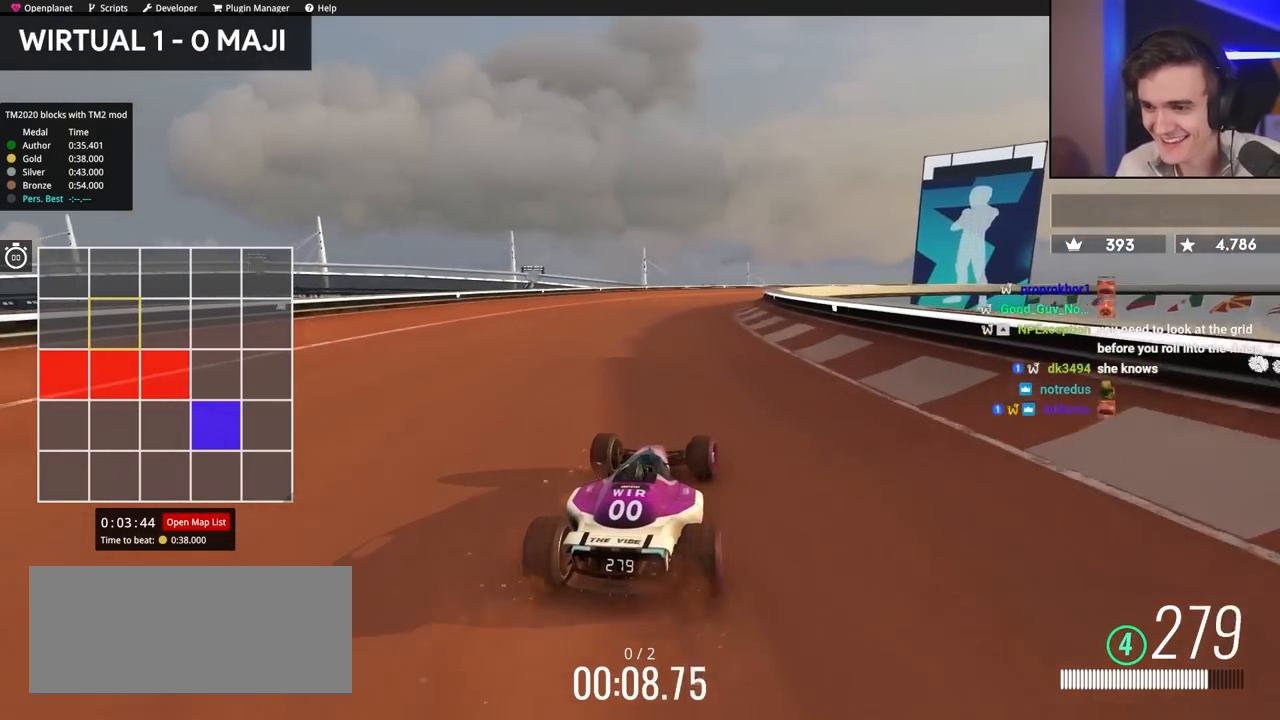
{"keys": ["right", "up"], "events": [[50, "right", "up"], [134, "right", "down"], [234, "right", "up"], [367, "right", "down"]]}
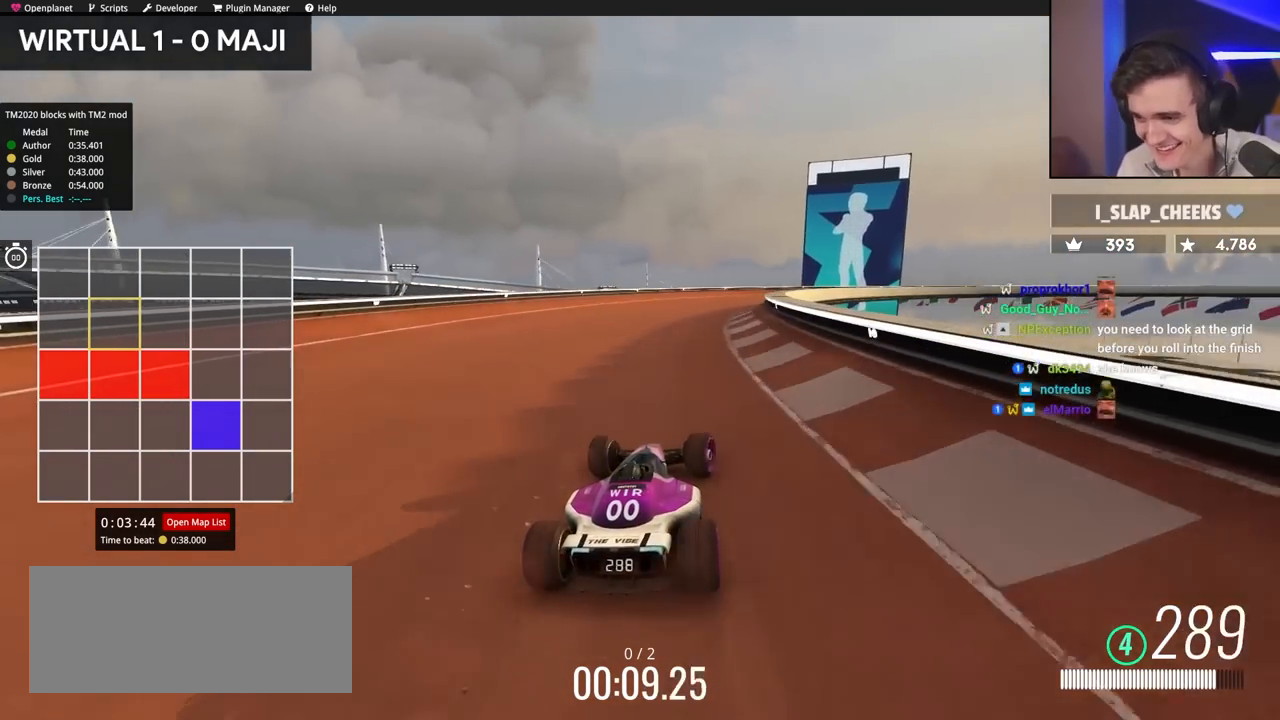
{"keys": ["right", "up"], "events": [[100, "right", "up"], [200, "right", "down"]]}
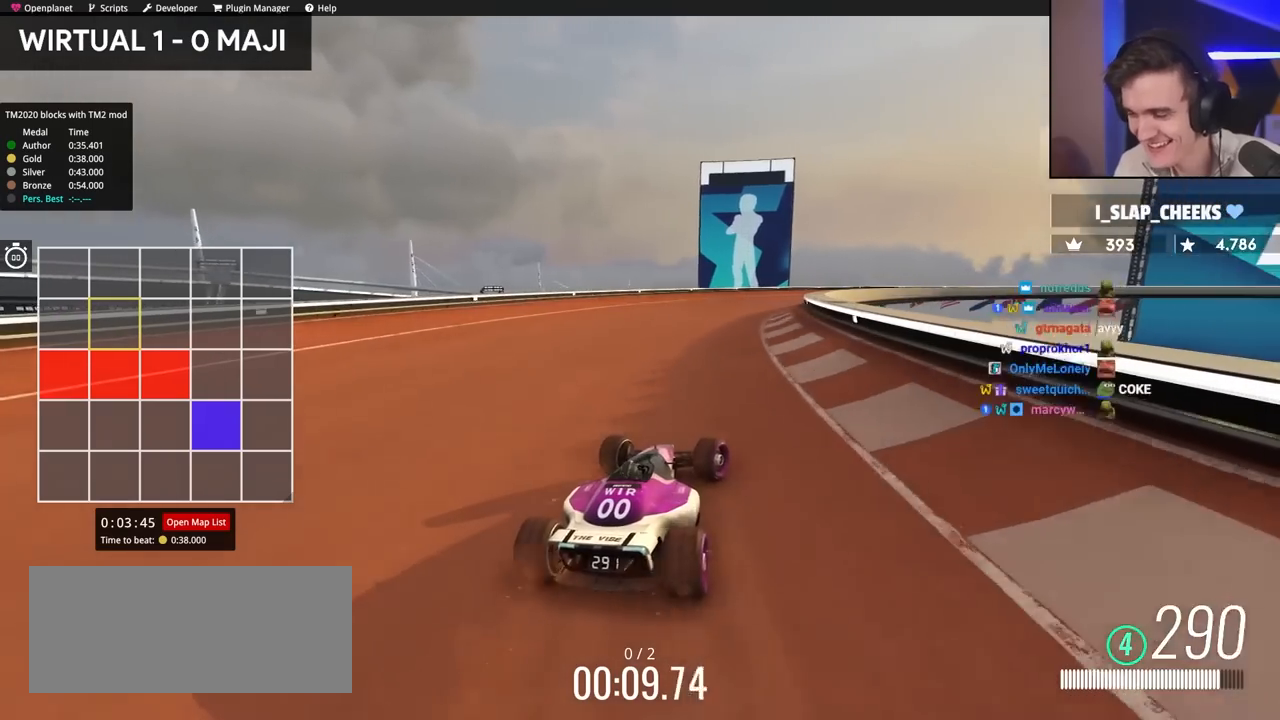
{"keys": ["up"], "events": [[267, "right", "up"]]}